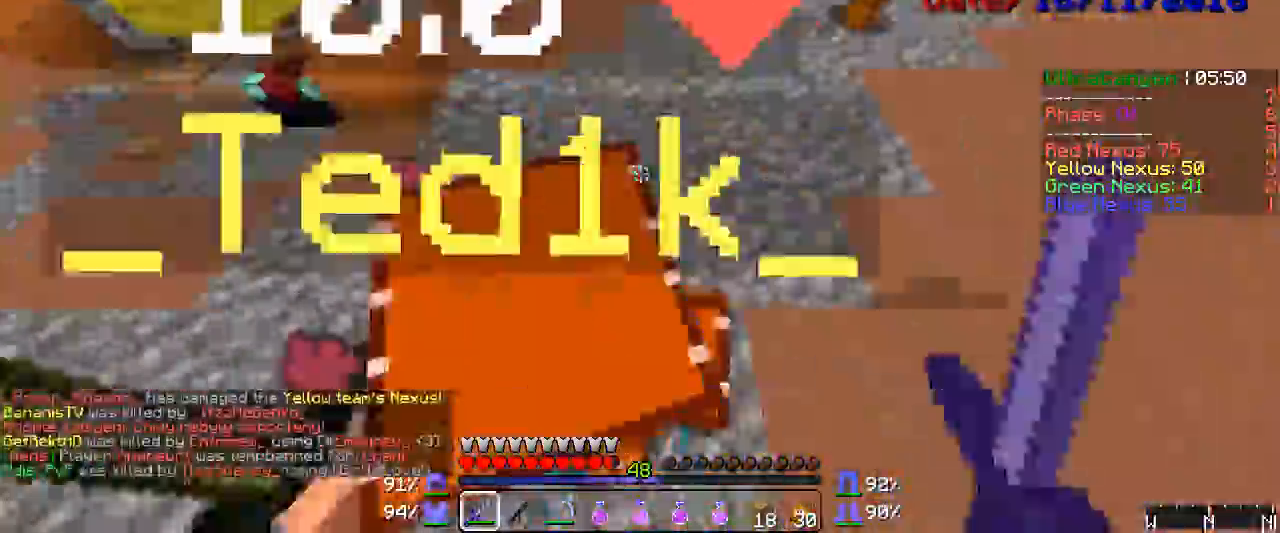
Gameplay with keyboard and mouse; each line is a JSON object with the keys and mouse buttons held at the frame after it. "events" lists presses ("down") and releases ("up") of "a", "d", "s", "w", "mouse_left" and "mouse_right" between this image and that frame as [ms after this image, input, new state], when the widget could be followed in between. "mouse_left", "mouse_right" = the "left", "right" buttons of the "mouse" list. No other keys are recorded. Fast repeated clicks can show as one long hold. Mouse movement is not recorded.
{"keys": ["d", "w"], "mouse": [], "events": [[50, "mouse_left", "up"], [67, "mouse_left", "down"], [100, "mouse_left", "up"], [133, "mouse_left", "down"], [167, "mouse_left", "up"], [217, "mouse_left", "down"], [283, "mouse_left", "up"], [367, "mouse_left", "down"], [450, "w", "down"], [483, "mouse_left", "up"]]}
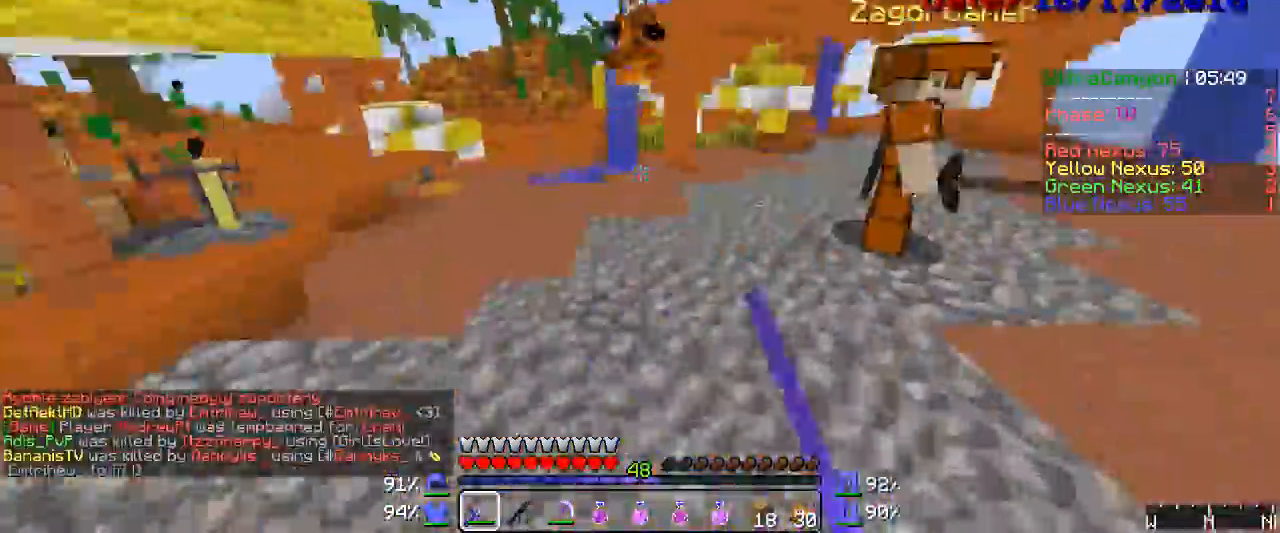
{"keys": ["w"], "mouse": [], "events": [[17, "mouse_left", "down"], [50, "mouse_left", "up"], [100, "mouse_left", "down"], [133, "mouse_left", "up"], [167, "mouse_left", "down"], [283, "mouse_left", "up"], [367, "mouse_left", "down"], [433, "mouse_left", "up"], [450, "d", "up"]]}
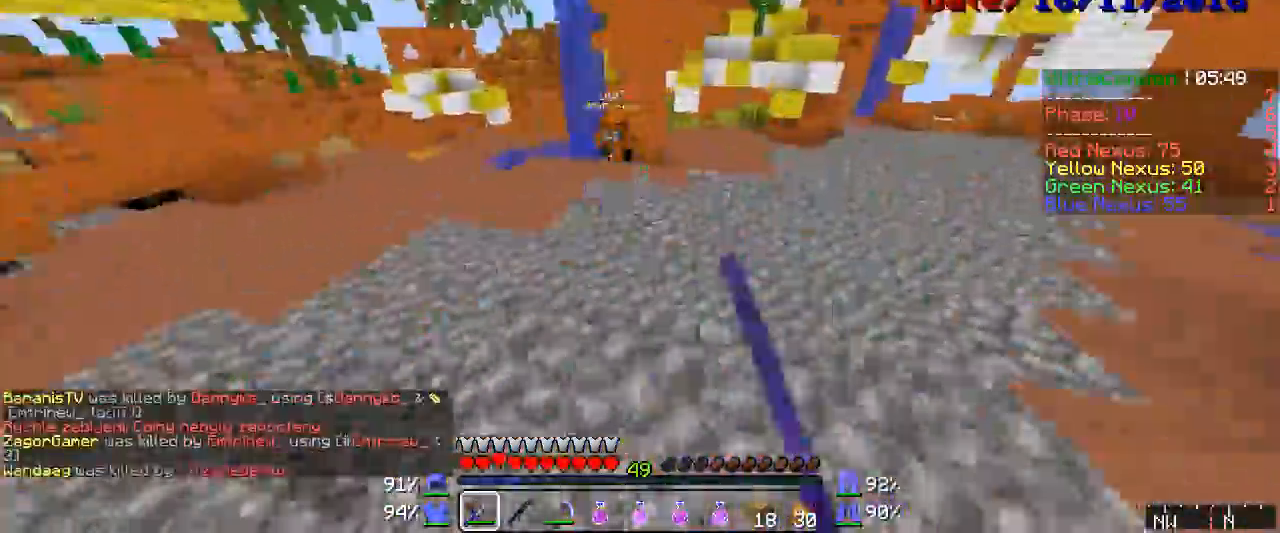
{"keys": ["w"], "mouse": ["right"], "events": [[17, "mouse_left", "down"], [50, "mouse_left", "up"], [100, "mouse_left", "down"], [167, "mouse_left", "up"], [333, "mouse_left", "down"], [367, "mouse_left", "up"], [400, "mouse_left", "down"], [433, "mouse_right", "down"], [450, "mouse_left", "up"], [450, "mouse_right", "up"], [483, "mouse_right", "down"]]}
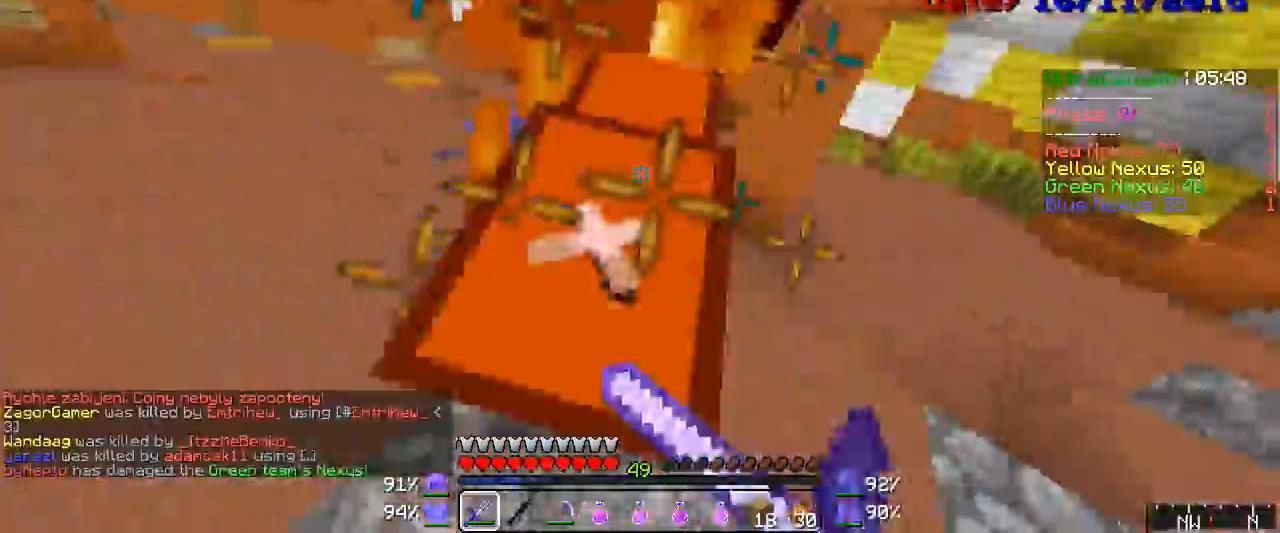
{"keys": ["w"], "mouse": [], "events": [[17, "mouse_left", "down"], [17, "mouse_right", "up"], [50, "mouse_left", "up"], [117, "mouse_left", "down"], [167, "mouse_left", "up"], [217, "mouse_left", "down"], [250, "mouse_right", "down"], [283, "mouse_right", "up"], [333, "mouse_left", "up"], [367, "mouse_left", "down"], [400, "mouse_left", "up"], [433, "mouse_left", "down"], [450, "mouse_left", "up"]]}
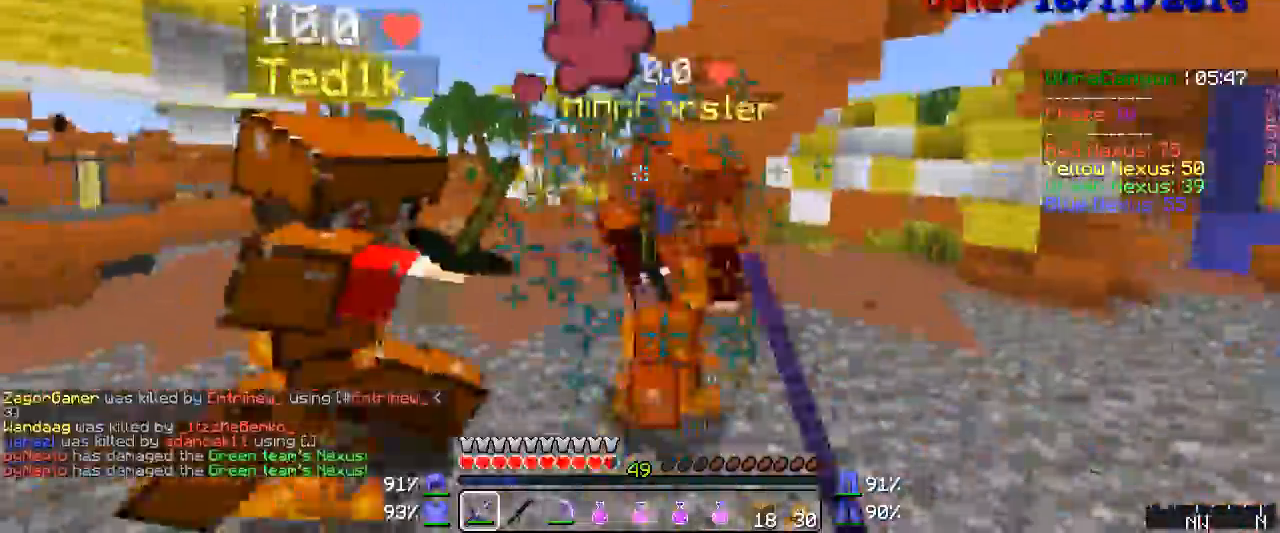
{"keys": ["w"], "mouse": [], "events": [[67, "mouse_left", "down"], [67, "mouse_right", "down"], [100, "mouse_left", "up"], [100, "mouse_right", "up"], [167, "mouse_left", "down"], [200, "mouse_left", "up"], [217, "mouse_left", "down"], [250, "mouse_left", "up"], [333, "mouse_left", "down"], [367, "mouse_left", "up"], [400, "mouse_left", "down"], [433, "mouse_left", "up"]]}
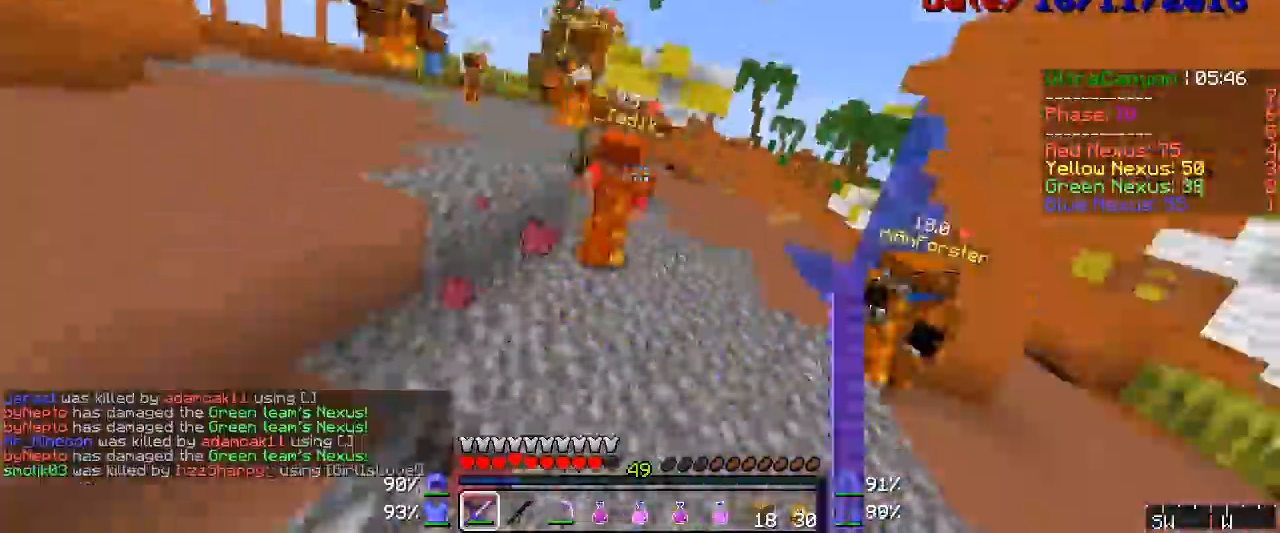
{"keys": ["d", "w"], "mouse": [], "events": [[50, "mouse_left", "down"], [50, "mouse_right", "down"], [67, "mouse_right", "up"], [100, "mouse_left", "up"], [133, "mouse_left", "down"], [167, "mouse_left", "up"], [200, "mouse_left", "down"], [217, "mouse_left", "up"], [250, "mouse_right", "down"], [283, "mouse_right", "up"], [317, "d", "down"], [333, "mouse_left", "down"], [333, "mouse_right", "down"], [367, "mouse_left", "up"], [400, "mouse_left", "down"], [433, "mouse_left", "up"], [450, "mouse_left", "down"], [450, "mouse_right", "up"], [483, "mouse_left", "up"]]}
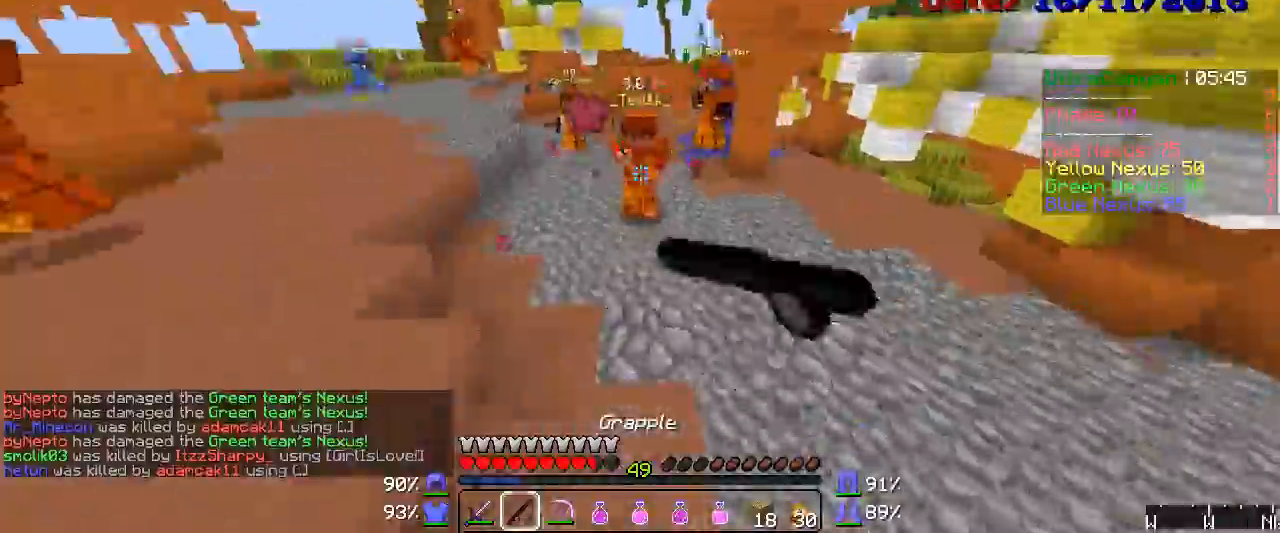
{"keys": ["d", "w"], "mouse": ["left", "right"], "events": [[50, "mouse_left", "down"], [67, "mouse_left", "up"], [100, "mouse_left", "down"], [133, "mouse_left", "up"], [250, "mouse_left", "down"], [250, "mouse_right", "down"], [283, "mouse_left", "up"], [283, "mouse_right", "up"], [317, "mouse_right", "down"], [333, "mouse_left", "down"], [367, "mouse_left", "up"], [367, "mouse_right", "up"], [400, "mouse_left", "down"], [400, "mouse_right", "down"], [433, "mouse_left", "up"], [450, "mouse_right", "up"], [483, "mouse_left", "down"], [483, "mouse_right", "down"]]}
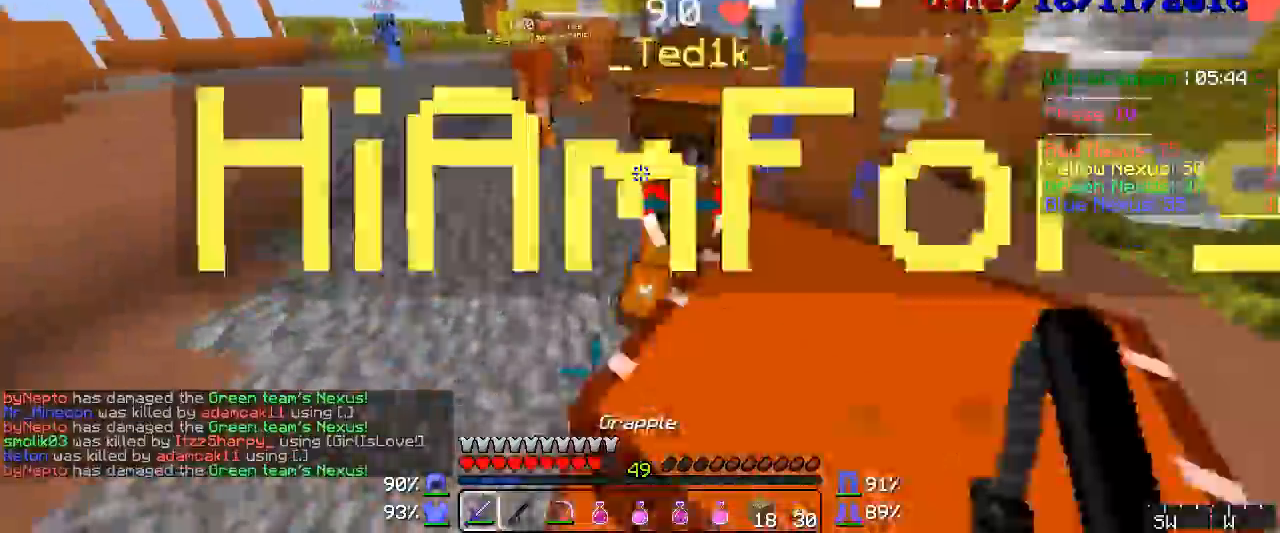
{"keys": ["w"], "mouse": ["left"], "events": [[17, "mouse_left", "up"], [17, "mouse_right", "up"], [33, "mouse_right", "down"], [50, "mouse_left", "down"], [67, "mouse_right", "up"], [100, "mouse_left", "up"], [133, "mouse_left", "down"], [167, "mouse_left", "up"], [200, "mouse_left", "down"], [217, "mouse_left", "up"], [250, "mouse_left", "down"], [283, "mouse_left", "up"], [317, "mouse_left", "down"], [333, "d", "up"], [333, "mouse_left", "up"], [433, "mouse_left", "down"]]}
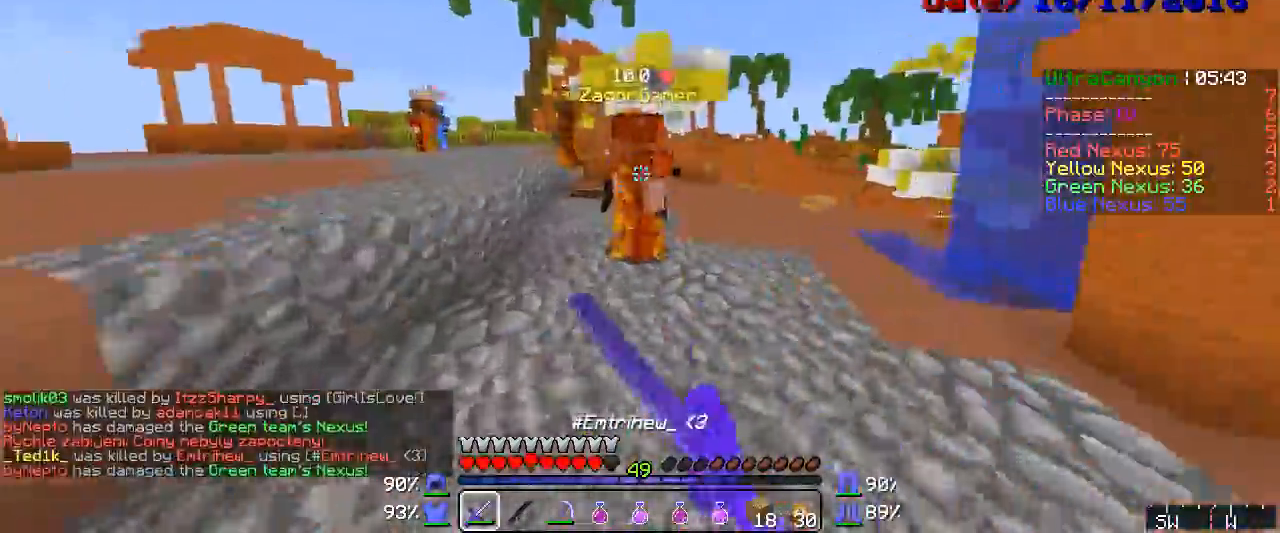
{"keys": ["w"], "mouse": [], "events": [[17, "mouse_left", "up"], [67, "mouse_left", "down"], [100, "mouse_left", "up"], [133, "mouse_left", "down"], [167, "mouse_left", "up"], [200, "mouse_left", "down"], [217, "mouse_left", "up"], [250, "mouse_right", "down"], [317, "mouse_right", "up"], [433, "mouse_left", "down"], [450, "mouse_left", "up"]]}
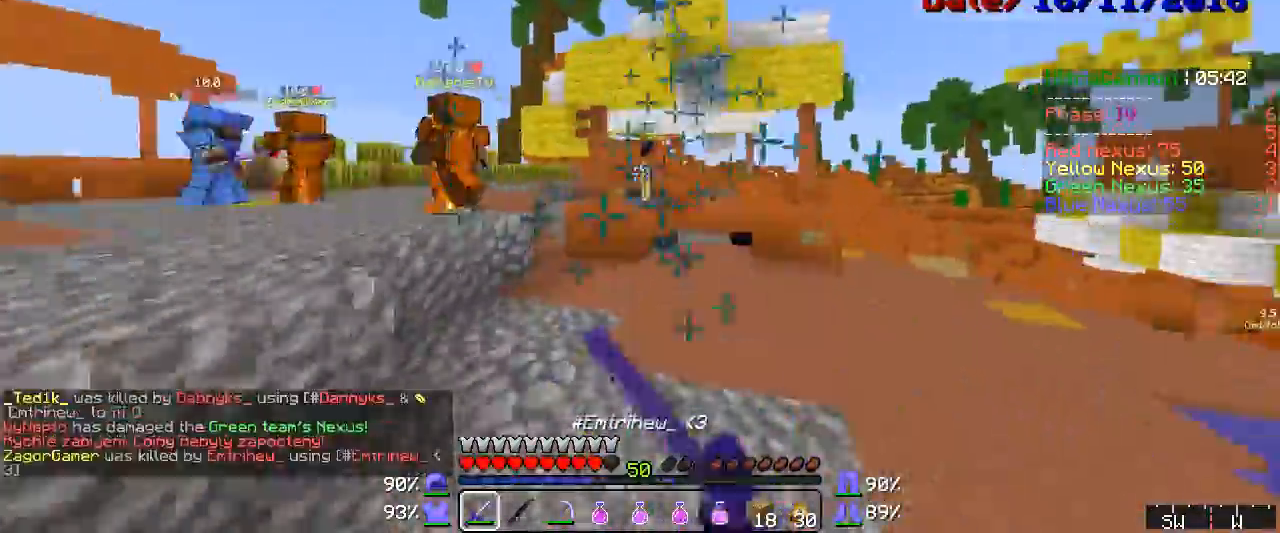
{"keys": ["w"], "mouse": [], "events": [[50, "mouse_left", "down"], [67, "mouse_left", "up"], [167, "mouse_left", "down"], [217, "mouse_left", "up"], [250, "mouse_left", "down"], [317, "mouse_left", "up"], [400, "mouse_left", "down"], [450, "mouse_left", "up"]]}
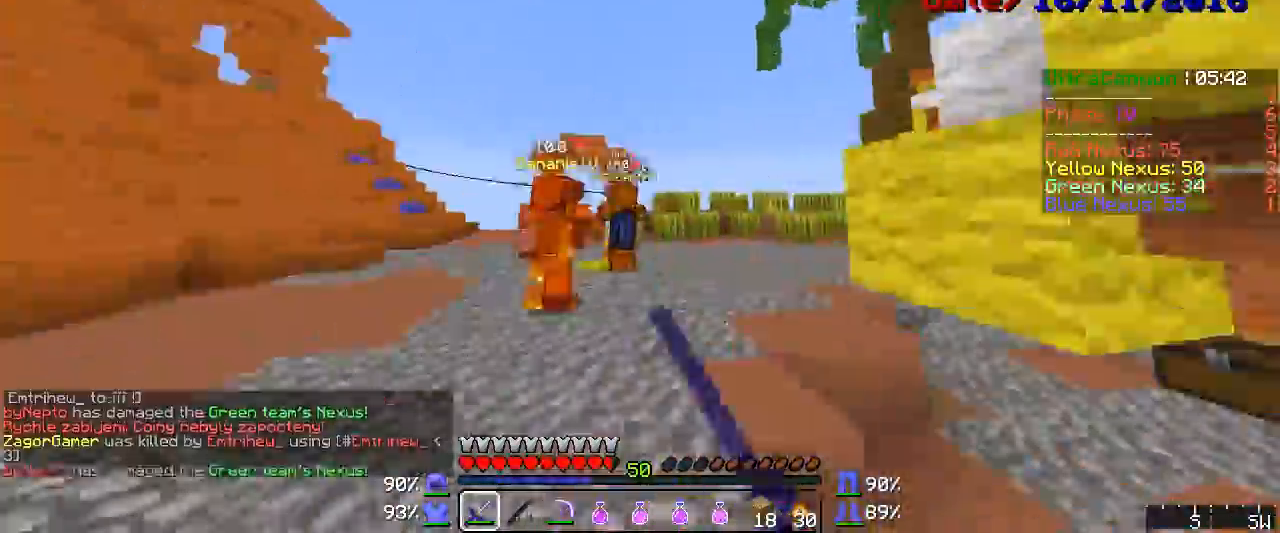
{"keys": [], "mouse": [], "events": [[17, "mouse_left", "down"], [100, "mouse_left", "up"], [133, "mouse_left", "down"], [167, "mouse_left", "up"], [200, "mouse_left", "down"], [317, "mouse_left", "up"], [333, "mouse_left", "down"], [367, "mouse_left", "up"], [367, "w", "up"], [400, "mouse_left", "down"], [433, "mouse_left", "up"], [450, "mouse_left", "down"], [483, "mouse_left", "up"]]}
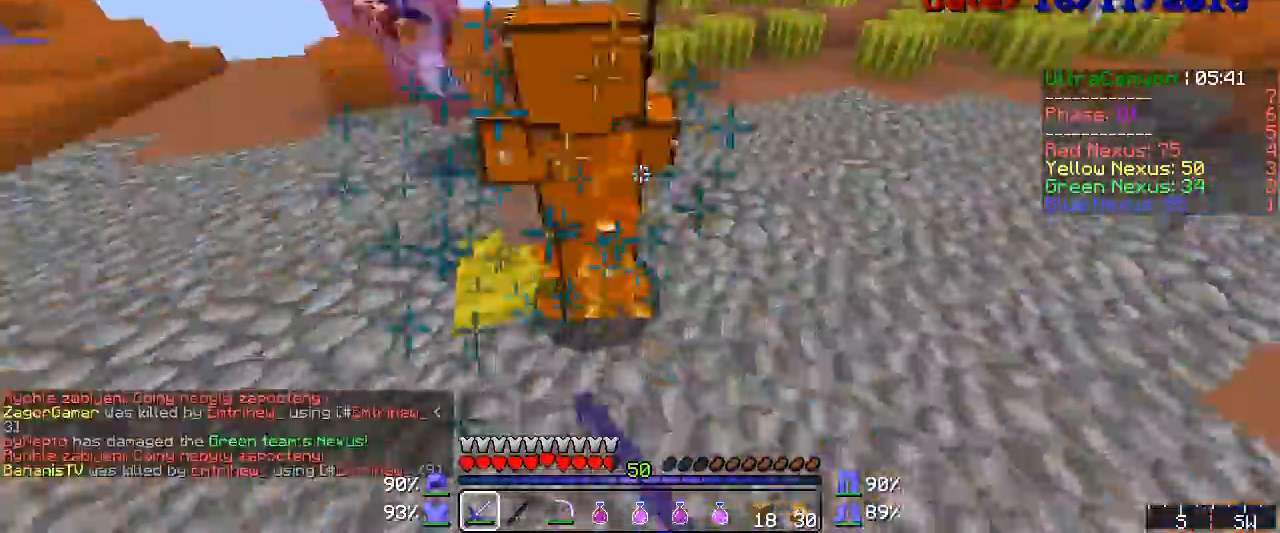
{"keys": ["a"], "mouse": ["left"], "events": [[17, "mouse_left", "down"], [50, "mouse_left", "up"], [100, "mouse_left", "down"], [133, "mouse_left", "up"], [167, "mouse_left", "down"], [200, "mouse_left", "up"], [217, "mouse_left", "down"], [250, "mouse_left", "up"], [367, "mouse_left", "down"], [400, "a", "down"], [400, "mouse_left", "up"], [433, "mouse_left", "down"]]}
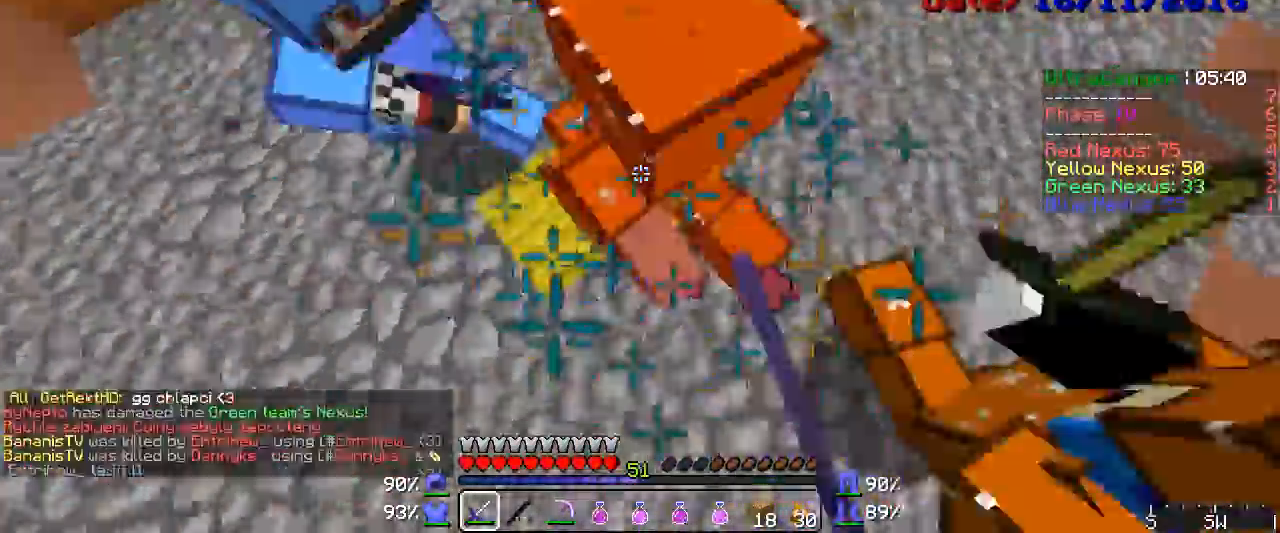
{"keys": ["a", "w"], "mouse": [], "events": [[67, "mouse_left", "up"], [133, "mouse_left", "down"], [167, "mouse_left", "up"], [217, "mouse_left", "down"], [250, "mouse_left", "up"], [250, "w", "down"], [283, "mouse_left", "down"], [317, "mouse_left", "up"]]}
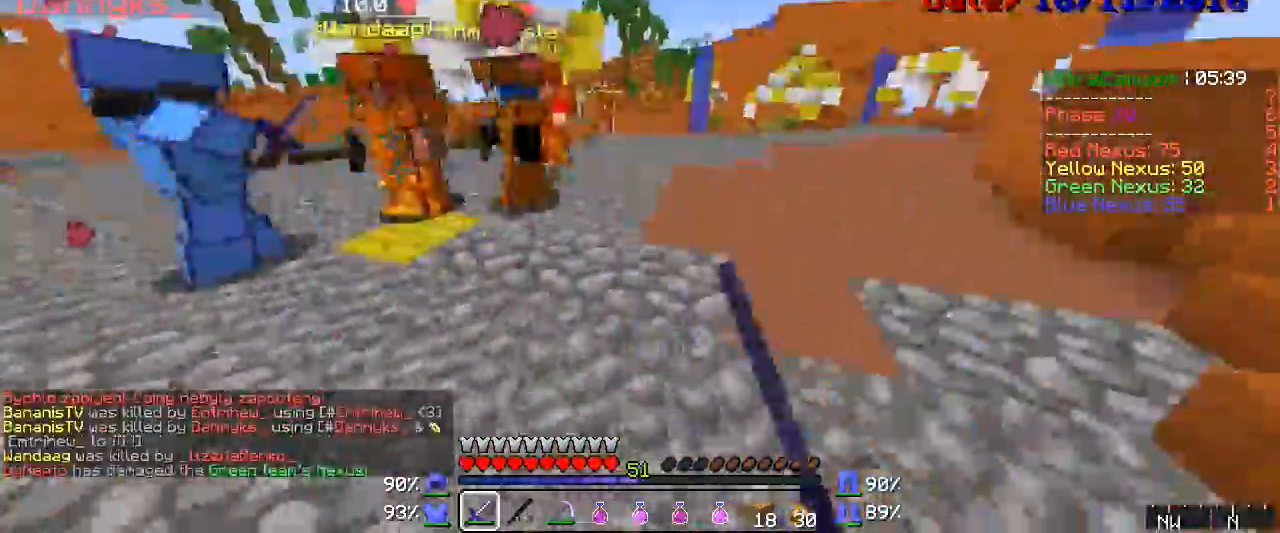
{"keys": ["a", "w"], "mouse": ["left"], "events": [[317, "mouse_left", "down"], [333, "mouse_left", "up"], [400, "mouse_left", "down"]]}
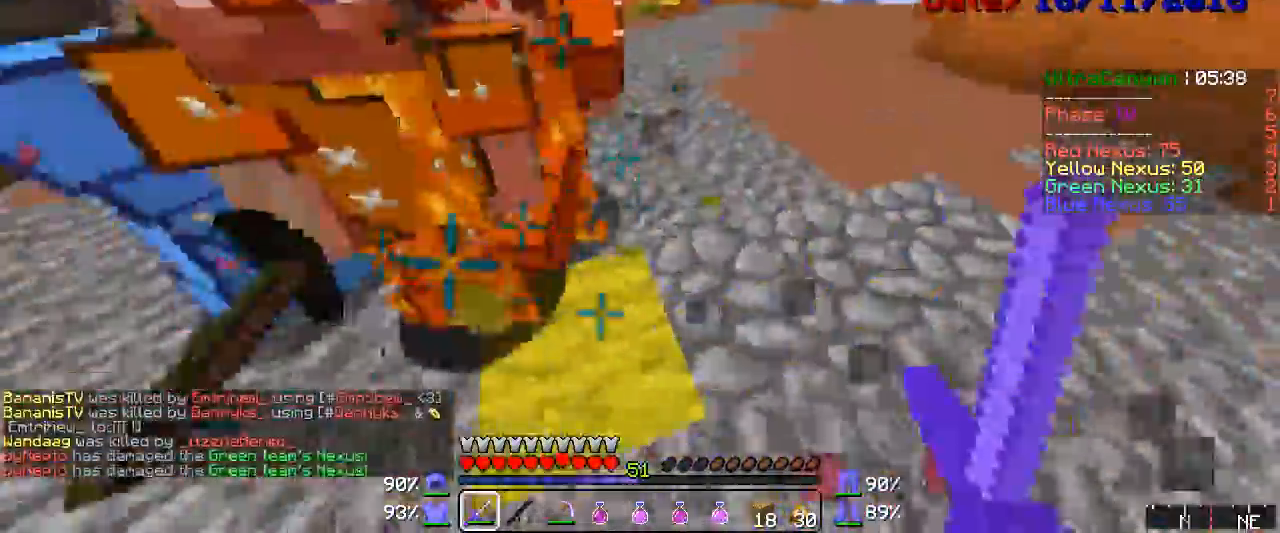
{"keys": ["d"], "mouse": [], "events": [[17, "mouse_left", "up"], [67, "a", "up"], [67, "d", "down"], [67, "mouse_left", "down"], [100, "mouse_left", "up"], [133, "mouse_left", "down"], [283, "mouse_left", "up"], [317, "mouse_left", "down"], [483, "mouse_left", "up"], [483, "w", "up"]]}
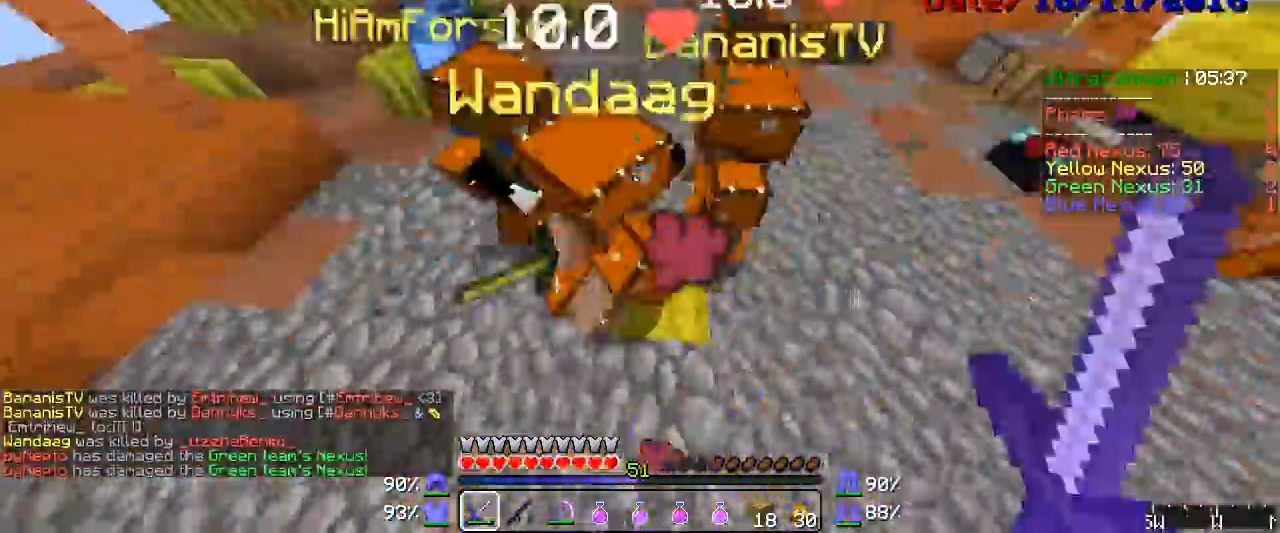
{"keys": ["d", "w"], "mouse": [], "events": [[17, "mouse_left", "down"], [50, "mouse_left", "up"], [67, "mouse_left", "down"], [133, "mouse_left", "up"], [167, "mouse_left", "down"], [200, "mouse_left", "up"], [283, "mouse_left", "down"], [317, "mouse_left", "up"], [317, "w", "down"], [333, "mouse_left", "down"], [400, "mouse_left", "up"], [433, "mouse_left", "down"], [450, "mouse_left", "up"]]}
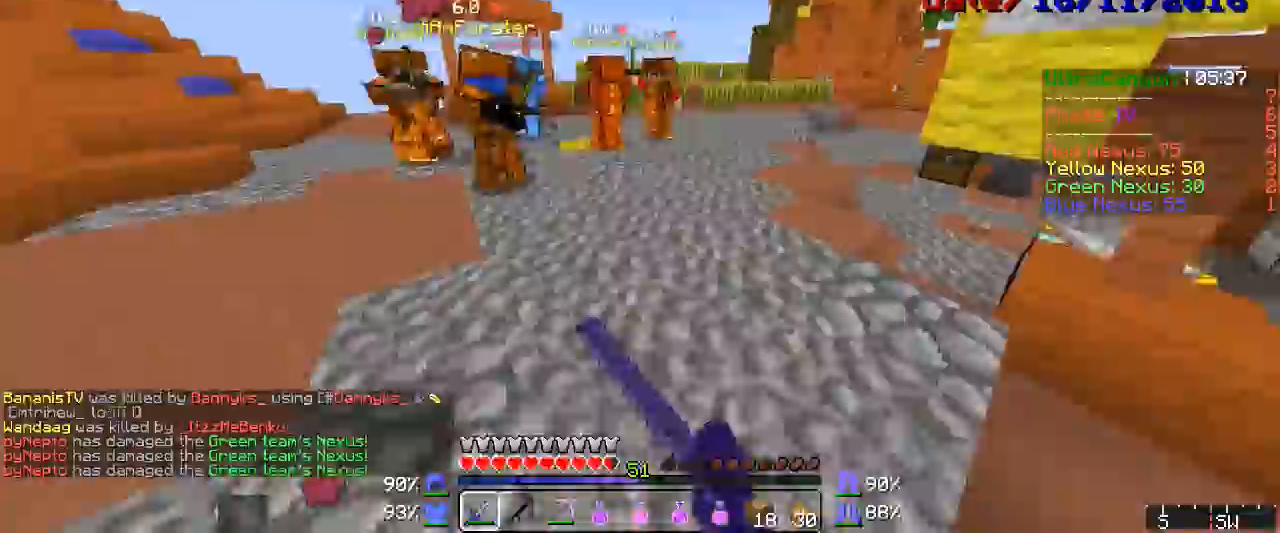
{"keys": ["d", "w"], "mouse": ["left"], "events": [[17, "mouse_left", "down"], [17, "mouse_right", "down"], [50, "mouse_left", "up"], [50, "mouse_right", "up"], [100, "mouse_left", "down"], [100, "mouse_right", "down"], [133, "mouse_right", "up"], [167, "mouse_left", "up"], [200, "mouse_left", "down"], [283, "mouse_left", "up"], [317, "mouse_left", "down"], [333, "mouse_left", "up"], [367, "mouse_left", "down"], [433, "mouse_left", "up"], [450, "mouse_left", "down"]]}
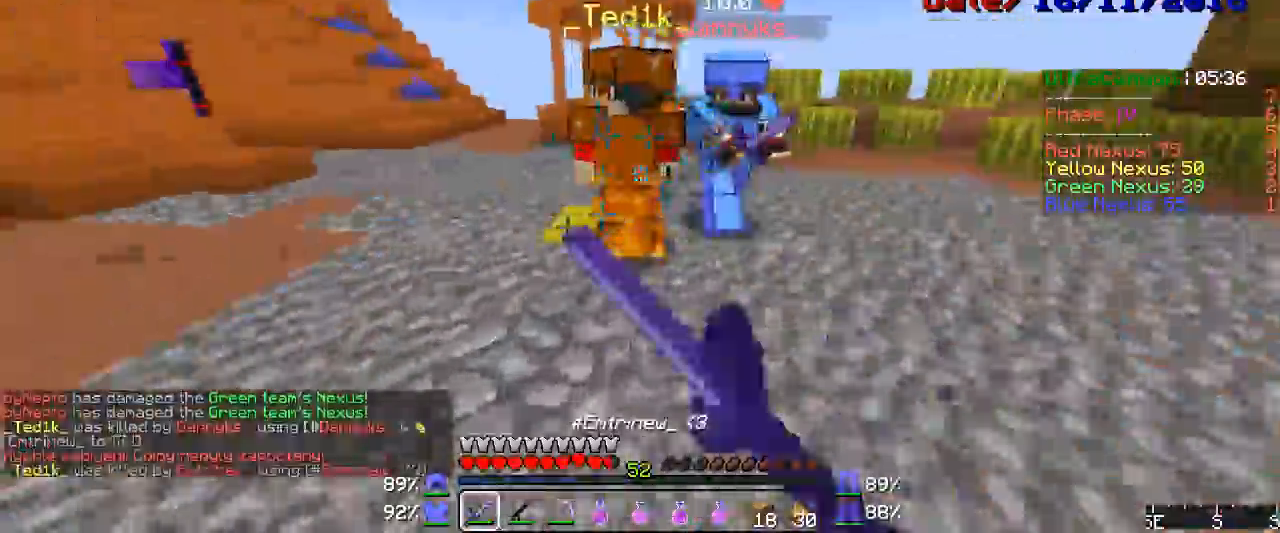
{"keys": ["a", "w"], "mouse": [], "events": [[17, "mouse_left", "up"], [67, "mouse_left", "down"], [133, "mouse_left", "up"], [150, "mouse_left", "down"], [200, "mouse_left", "up"], [217, "a", "down"], [217, "mouse_left", "down"], [250, "d", "up"], [250, "mouse_left", "up"], [283, "mouse_left", "down"], [333, "mouse_left", "up"], [367, "mouse_left", "down"], [400, "mouse_left", "up"], [450, "mouse_left", "down"], [483, "mouse_left", "up"]]}
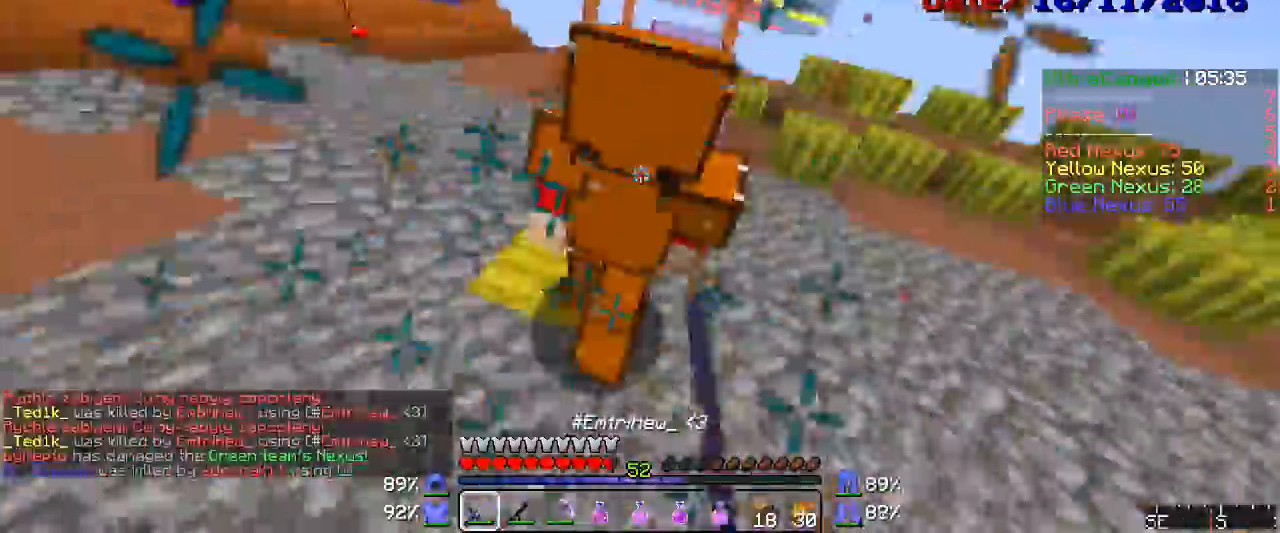
{"keys": ["a"], "mouse": ["left"], "events": [[17, "mouse_left", "down"], [67, "mouse_left", "up"], [100, "mouse_left", "down"], [133, "mouse_left", "up"], [200, "mouse_left", "down"], [217, "mouse_left", "up"], [250, "mouse_left", "down"], [283, "w", "up"], [333, "mouse_left", "up"], [367, "mouse_left", "down"], [400, "w", "down"], [433, "mouse_left", "up"], [433, "w", "up"], [483, "mouse_left", "down"]]}
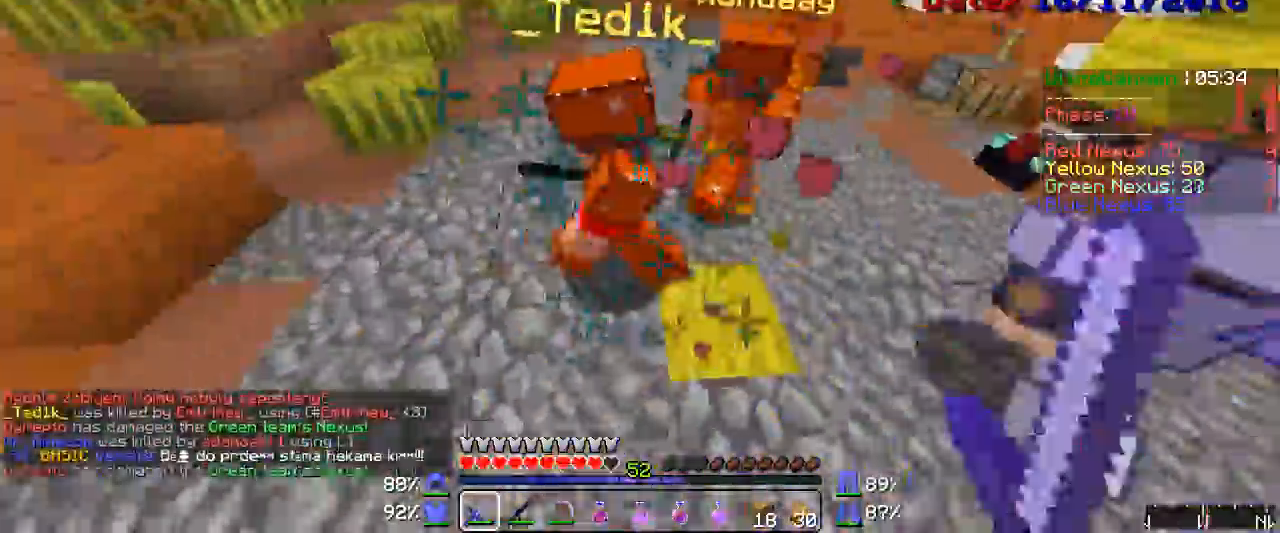
{"keys": ["a", "w"], "mouse": ["left"], "events": [[17, "mouse_left", "up"], [17, "w", "down"], [50, "mouse_left", "down"], [100, "mouse_left", "up"], [200, "mouse_left", "down"], [217, "mouse_left", "up"], [250, "mouse_left", "down"], [333, "mouse_left", "up"], [367, "mouse_left", "down"], [433, "mouse_left", "up"], [450, "mouse_left", "down"]]}
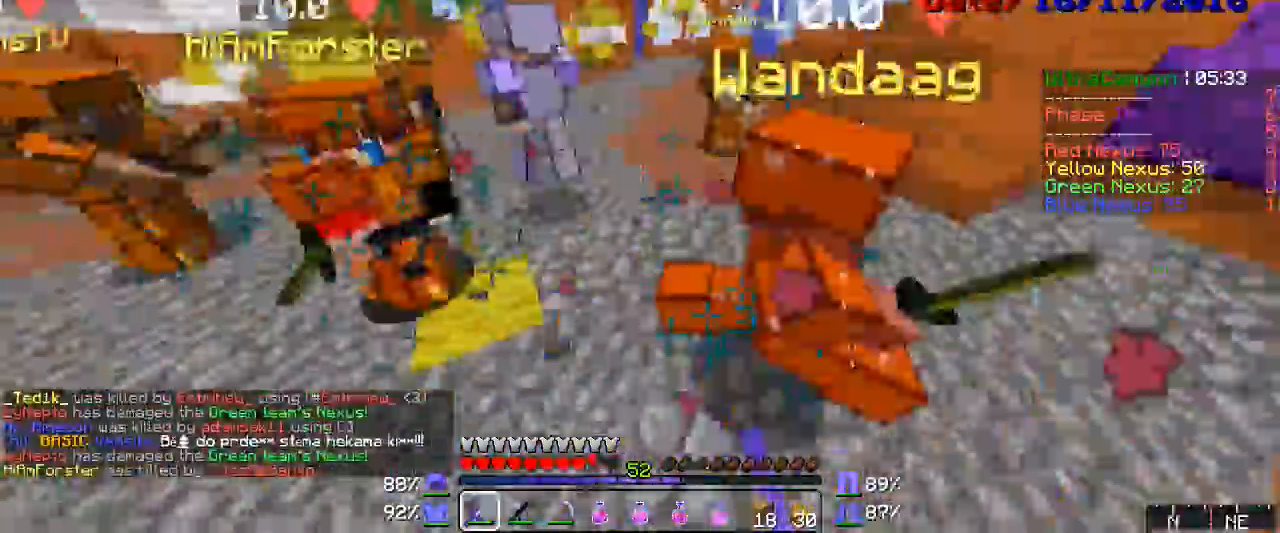
{"keys": ["a", "w"], "mouse": ["left"], "events": [[17, "mouse_left", "up"], [33, "mouse_left", "down"], [133, "mouse_left", "up"], [167, "mouse_left", "down"], [283, "mouse_left", "up"], [317, "mouse_left", "down"], [367, "mouse_left", "up"], [400, "mouse_left", "down"], [433, "mouse_left", "up"], [483, "mouse_left", "down"]]}
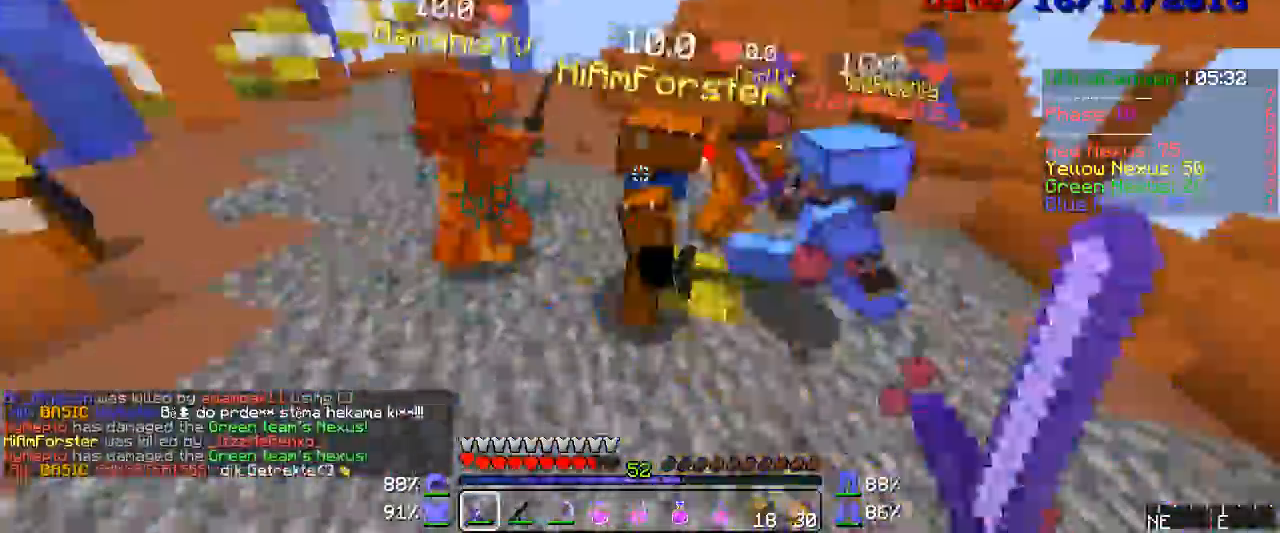
{"keys": ["a", "w"], "mouse": ["left"], "events": [[17, "mouse_left", "up"], [67, "mouse_left", "down"], [100, "mouse_left", "up"], [133, "mouse_left", "down"], [167, "mouse_left", "up"], [217, "mouse_left", "down"], [250, "mouse_left", "up"], [283, "mouse_left", "down"], [333, "mouse_left", "up"], [400, "mouse_left", "down"], [433, "mouse_left", "up"], [450, "mouse_left", "down"]]}
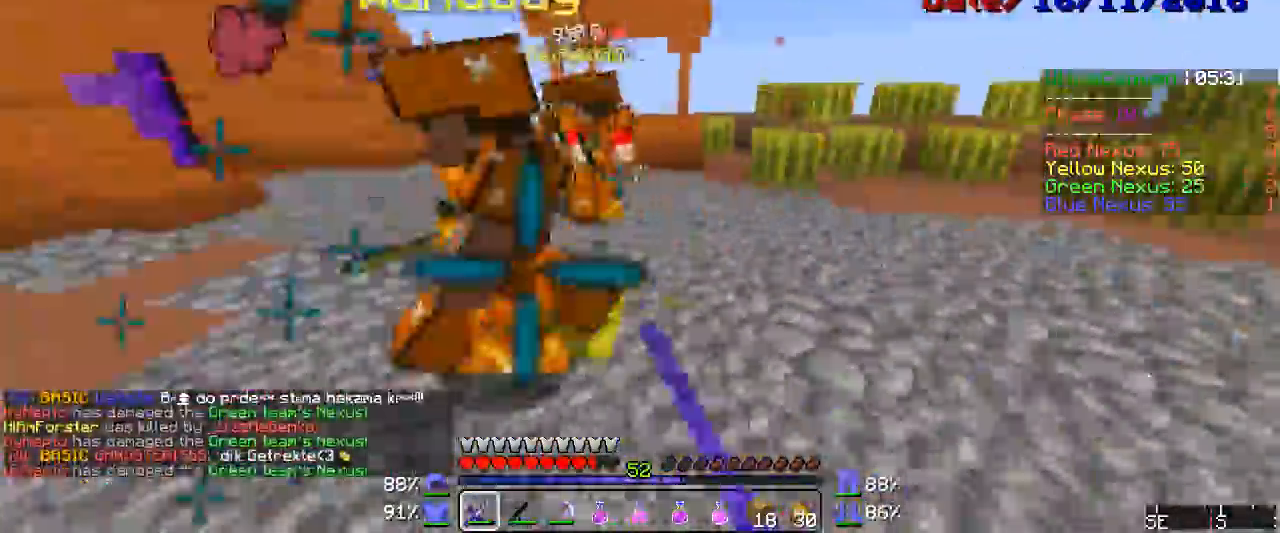
{"keys": ["d", "w"], "mouse": ["left"], "events": [[50, "mouse_left", "up"], [67, "mouse_left", "down"], [133, "mouse_left", "up"], [167, "mouse_left", "down"], [200, "mouse_left", "up"], [250, "mouse_left", "down"], [250, "w", "up"], [283, "mouse_left", "up"], [283, "w", "down"], [367, "w", "up"], [400, "mouse_left", "down"], [417, "w", "down"], [483, "d", "down"], [500, "a", "up"]]}
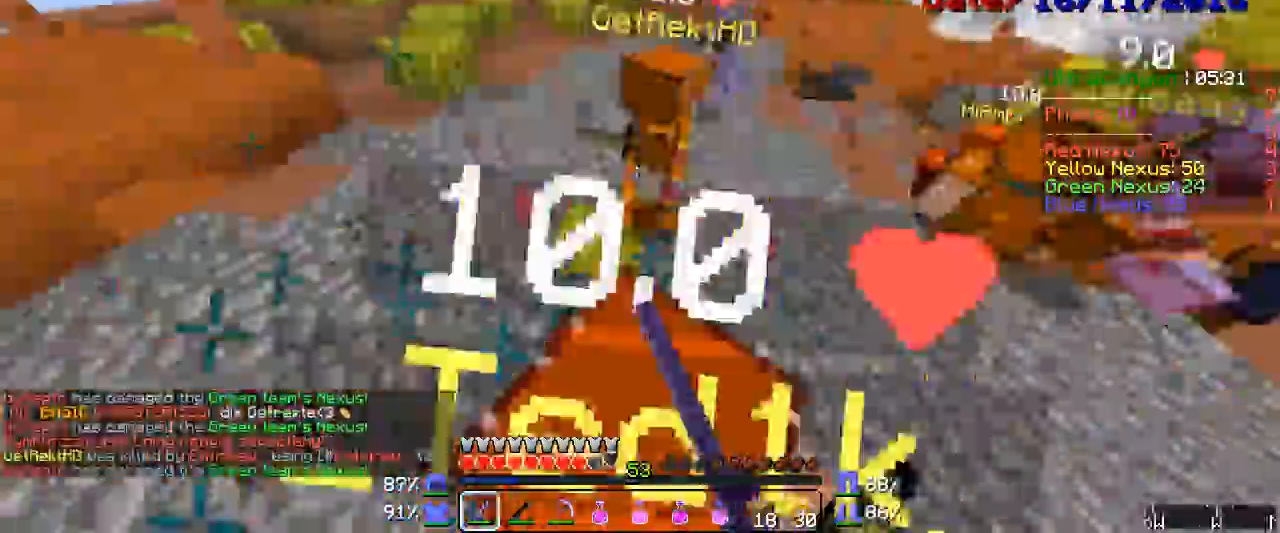
{"keys": ["d", "w"], "mouse": ["left"], "events": [[17, "mouse_left", "up"], [50, "mouse_left", "down"], [167, "mouse_left", "up"], [200, "mouse_left", "down"], [317, "mouse_left", "up"], [333, "mouse_left", "down"], [367, "mouse_left", "up"], [400, "mouse_left", "down"], [450, "mouse_left", "up"], [483, "mouse_left", "down"]]}
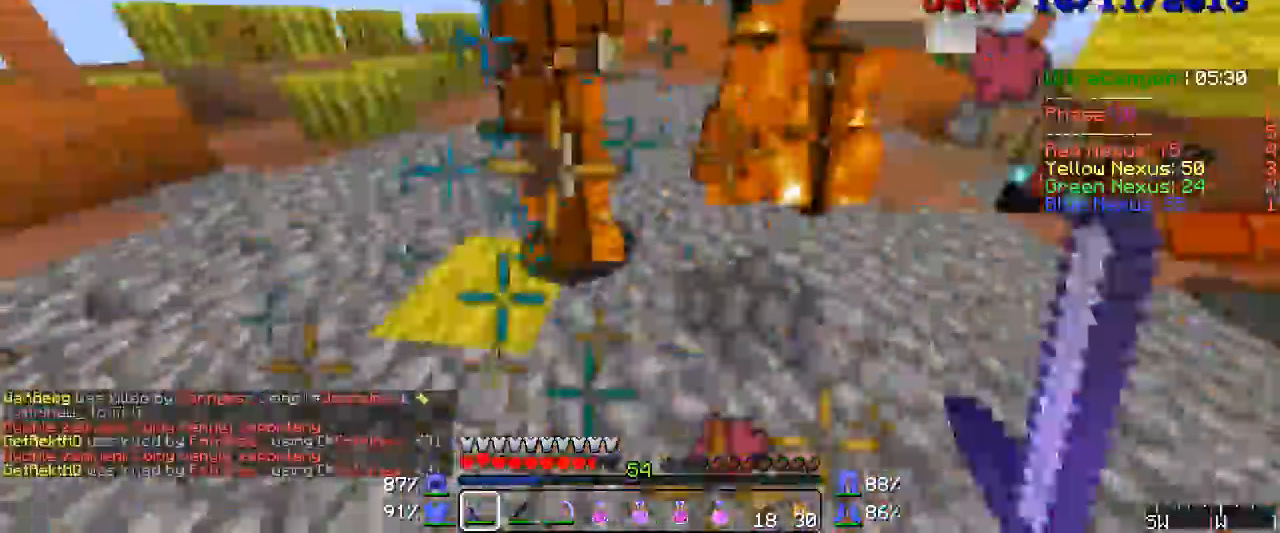
{"keys": ["d", "w"], "mouse": [], "events": [[50, "mouse_left", "up"], [67, "mouse_left", "down"], [433, "mouse_left", "up"]]}
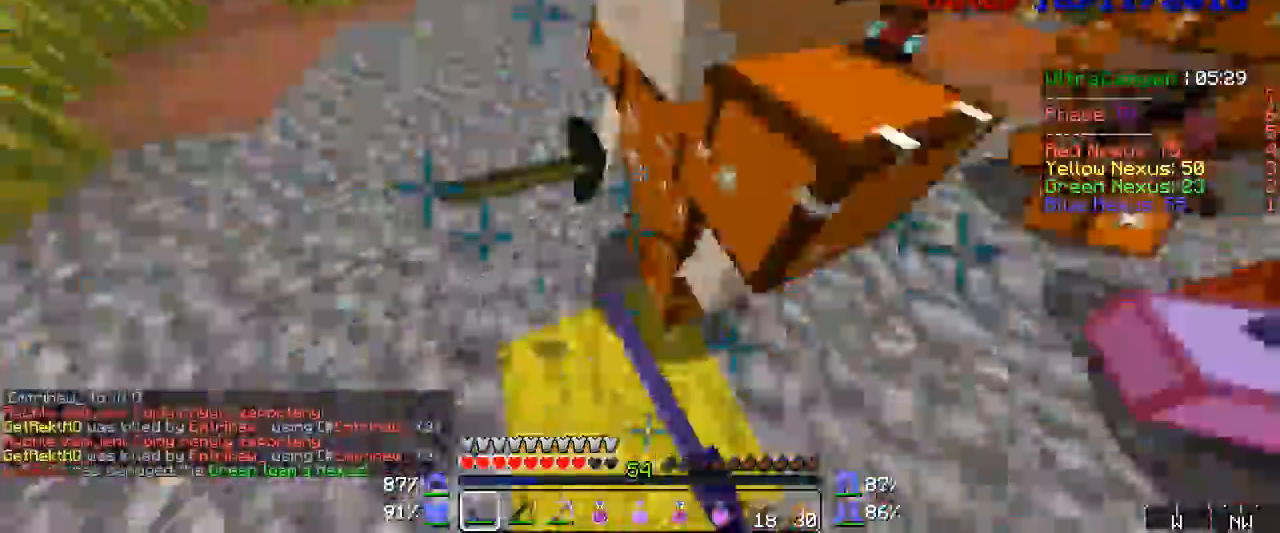
{"keys": ["d", "w"], "mouse": ["left"], "events": [[67, "mouse_left", "down"], [100, "mouse_left", "up"], [133, "mouse_left", "down"], [167, "mouse_left", "up"], [167, "w", "up"], [233, "mouse_left", "down"], [450, "mouse_left", "up"], [450, "w", "down"], [483, "mouse_left", "down"]]}
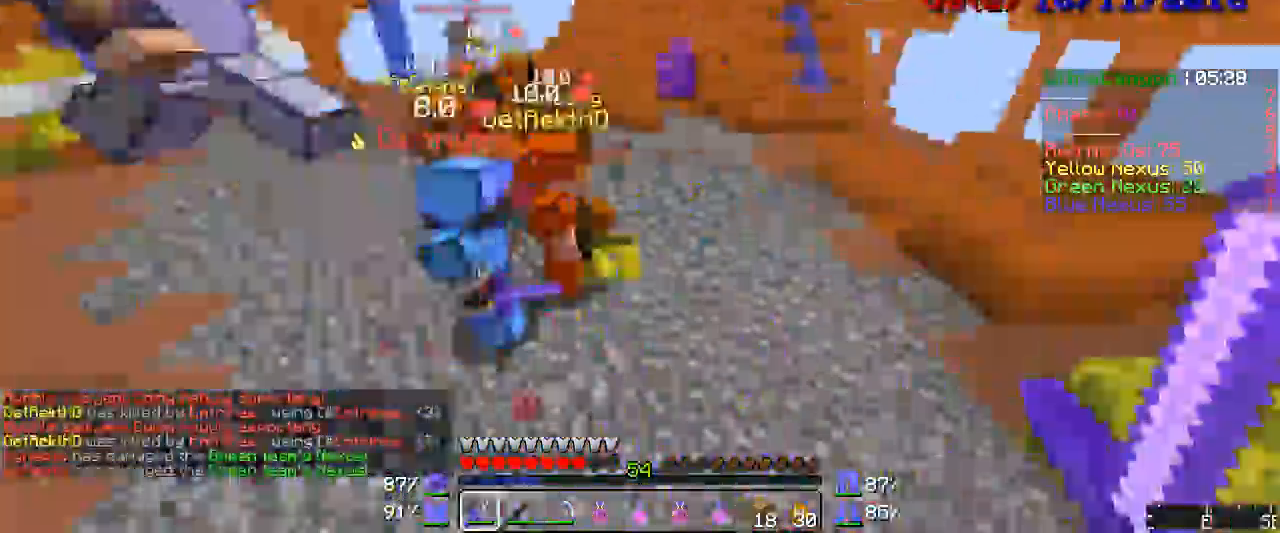
{"keys": ["d", "w"], "mouse": ["left"], "events": [[50, "mouse_left", "up"], [67, "mouse_left", "down"], [100, "mouse_left", "up"], [133, "mouse_left", "down"], [200, "mouse_left", "up"], [217, "mouse_left", "down"], [250, "mouse_left", "up"], [317, "mouse_left", "down"], [333, "mouse_left", "up"], [400, "mouse_left", "down"], [450, "mouse_left", "up"], [483, "mouse_left", "down"]]}
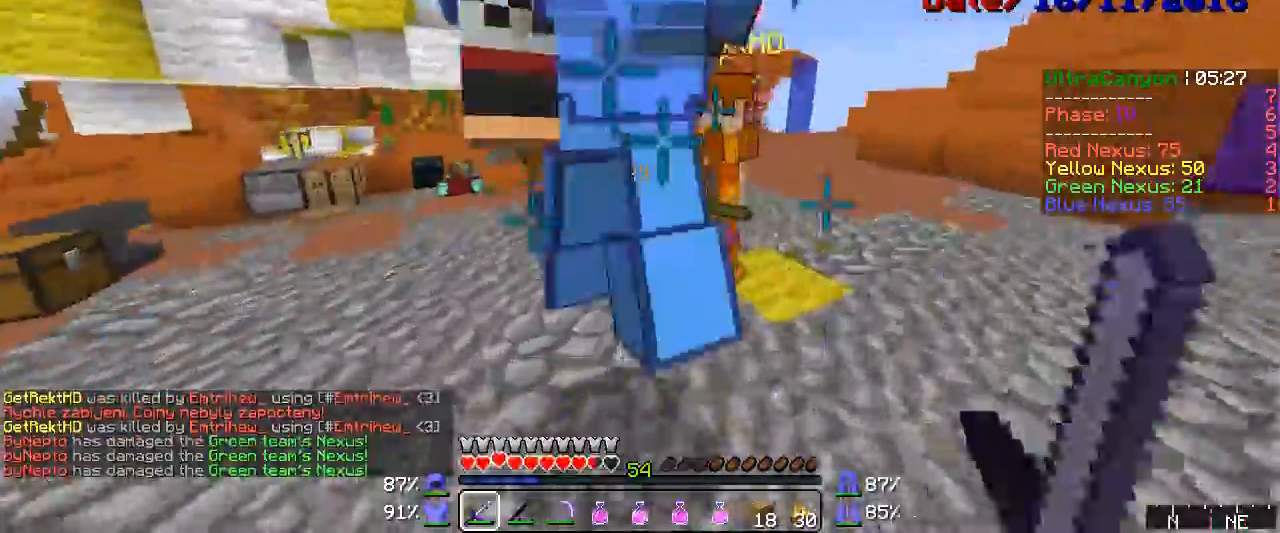
{"keys": ["d"], "mouse": [], "events": [[250, "mouse_left", "up"], [283, "mouse_left", "down"], [317, "w", "up"], [333, "mouse_left", "up"], [367, "mouse_left", "down"], [483, "mouse_left", "up"]]}
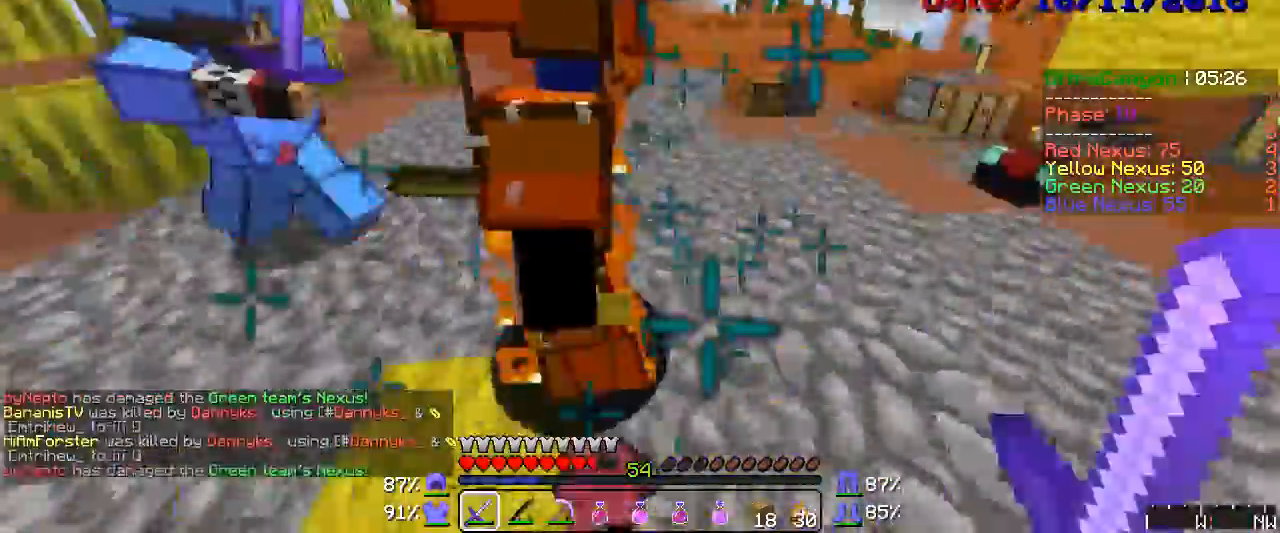
{"keys": ["a", "d", "w"], "mouse": ["left"], "events": [[17, "mouse_left", "down"], [50, "mouse_left", "up"], [67, "mouse_left", "down"], [133, "mouse_left", "up"], [150, "mouse_left", "down"], [200, "mouse_left", "up"], [217, "mouse_left", "down"], [250, "mouse_left", "up"], [317, "mouse_left", "down"], [433, "mouse_left", "up"], [450, "a", "down"], [450, "mouse_left", "down"], [483, "w", "down"]]}